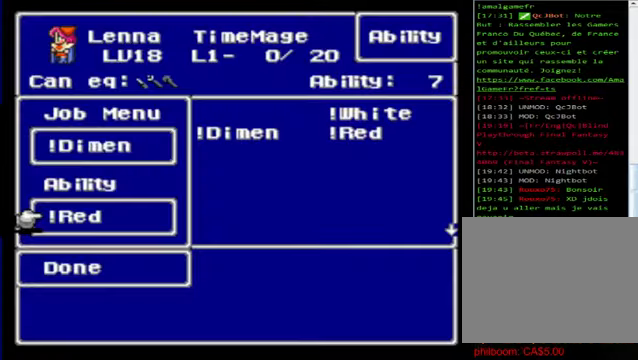
Gameplay with a controller (Xbox layout); each line is a JSON object with the inputs held at the frame after it. "events" lists button and stick changes between this image and that frame as [ms after this image, input, new state], when the widget could be followed in between. Not read: right_stick.
{"buttons": [], "left_stick": "center", "events": []}
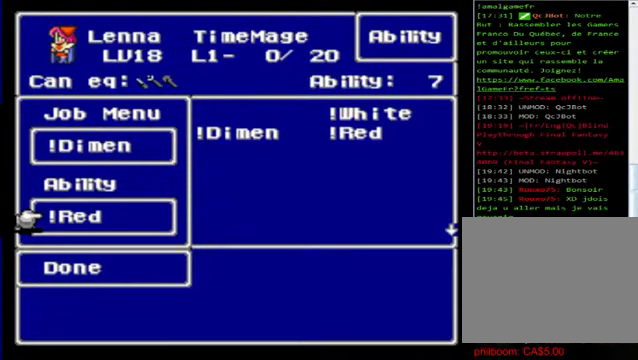
{"buttons": [], "left_stick": "center", "events": [[120, "left_stick", "up"], [360, "left_stick", "center"]]}
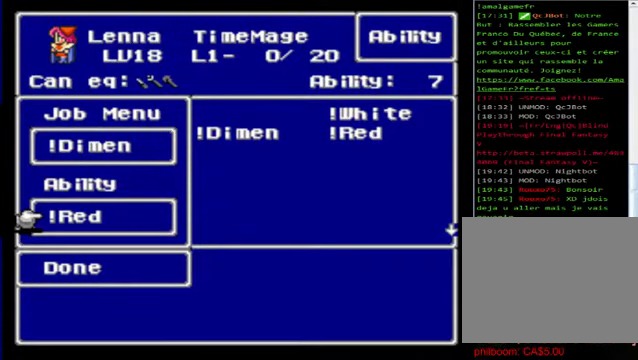
{"buttons": [], "left_stick": "center", "events": [[40, "B", "down"], [160, "B", "up"]]}
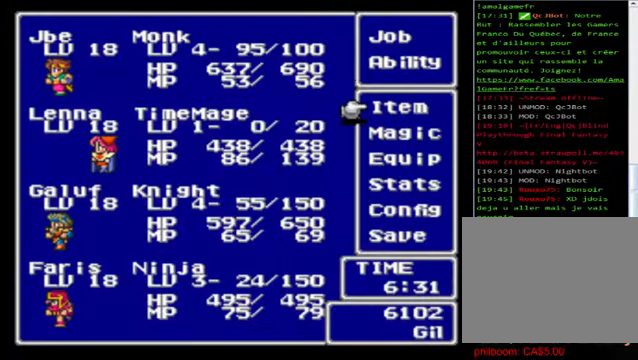
{"buttons": [], "left_stick": "up", "events": [[160, "left_stick", "up"]]}
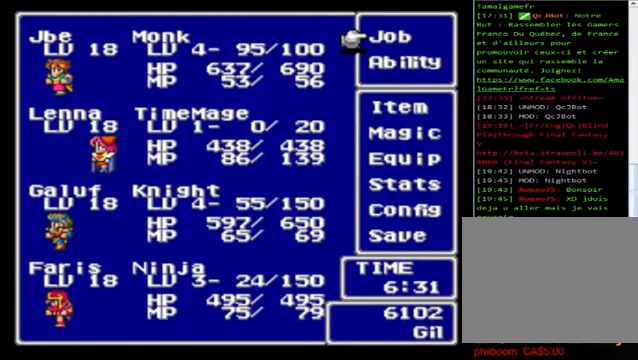
{"buttons": [], "left_stick": "down", "events": [[160, "left_stick", "center"], [240, "left_stick", "down"]]}
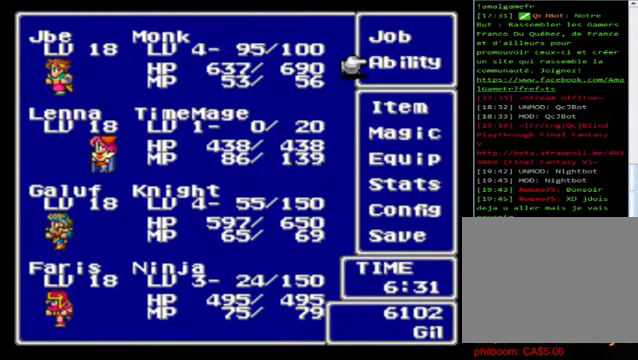
{"buttons": [], "left_stick": "down", "events": []}
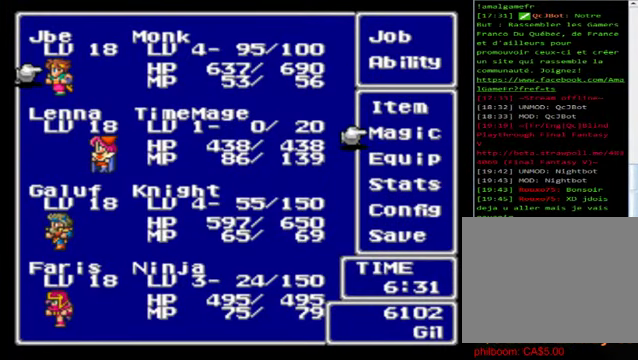
{"buttons": [], "left_stick": "center", "events": [[40, "A", "down"], [40, "left_stick", "center"], [120, "A", "up"]]}
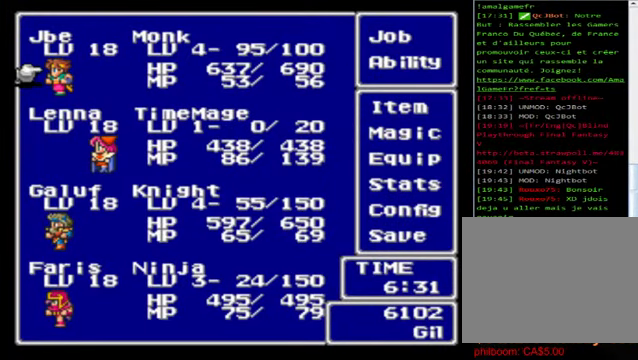
{"buttons": [], "left_stick": "center", "events": [[80, "left_stick", "down"], [320, "left_stick", "center"], [360, "A", "down"], [440, "A", "up"]]}
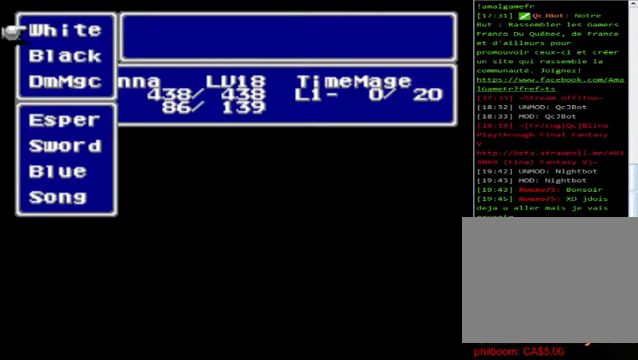
{"buttons": [], "left_stick": "down", "events": [[480, "left_stick", "down"]]}
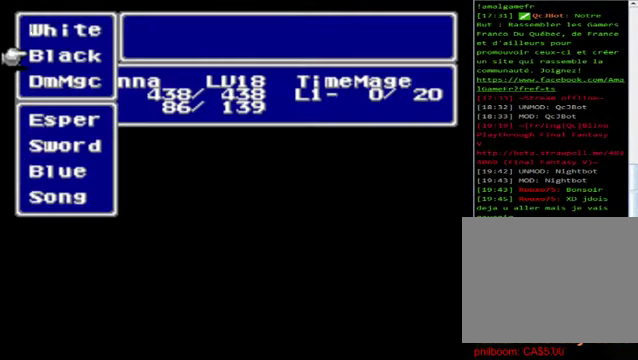
{"buttons": ["A"], "left_stick": "center", "events": [[200, "left_stick", "center"], [320, "left_stick", "down"], [440, "left_stick", "center"], [520, "A", "down"]]}
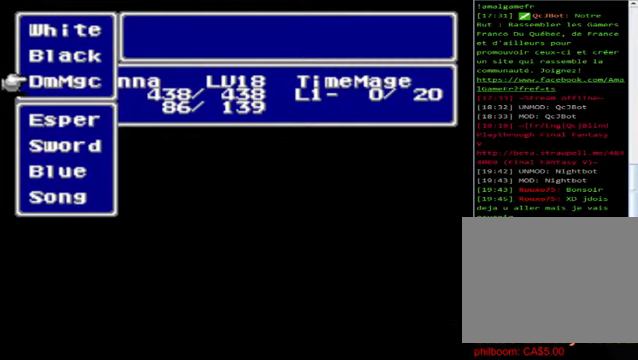
{"buttons": [], "left_stick": "center", "events": [[200, "A", "up"]]}
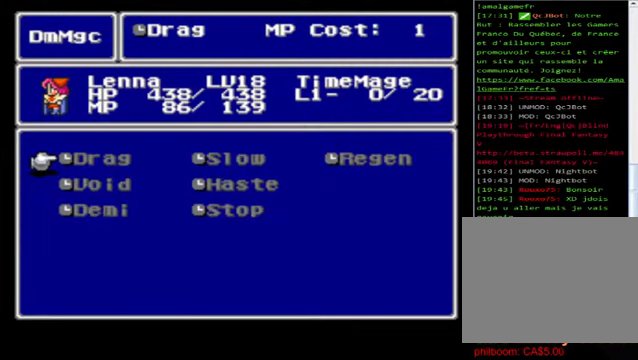
{"buttons": [], "left_stick": "center", "events": []}
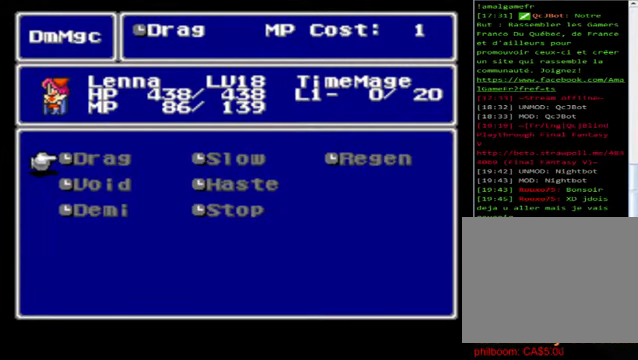
{"buttons": [], "left_stick": "right", "events": [[400, "left_stick", "right"]]}
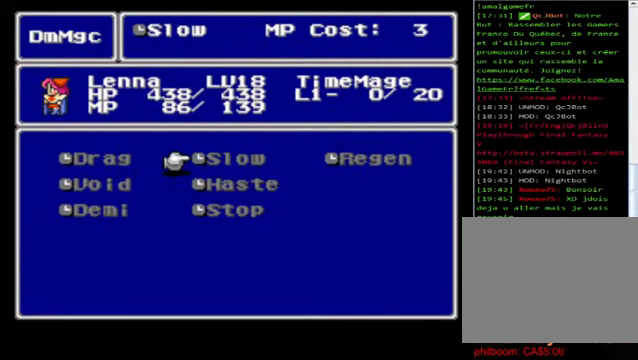
{"buttons": [], "left_stick": "center", "events": [[240, "left_stick", "center"]]}
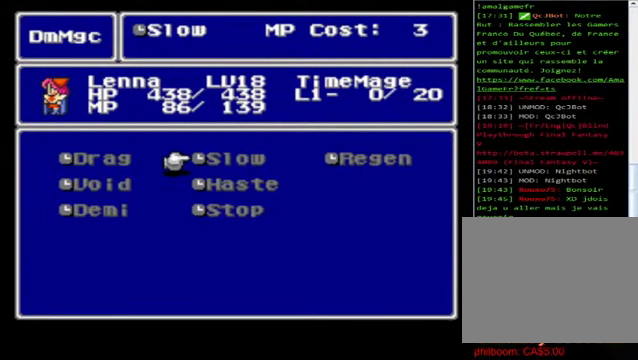
{"buttons": [], "left_stick": "center", "events": [[120, "left_stick", "right"], [360, "left_stick", "center"]]}
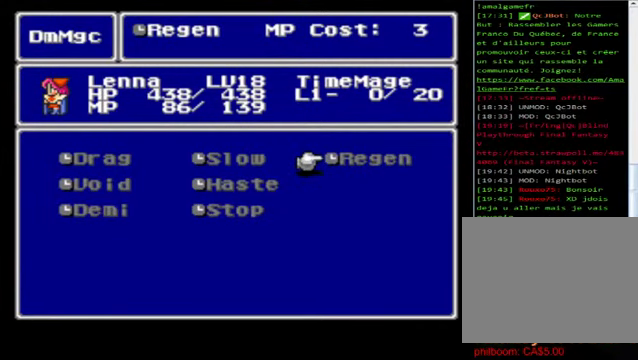
{"buttons": [], "left_stick": "down", "events": [[80, "left_stick", "left"], [160, "left_stick", "center"], [320, "left_stick", "left"], [440, "left_stick", "center"], [520, "left_stick", "down"]]}
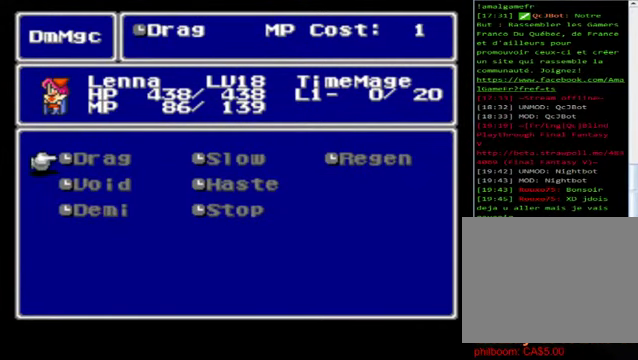
{"buttons": [], "left_stick": "right", "events": [[280, "left_stick", "center"], [360, "left_stick", "right"]]}
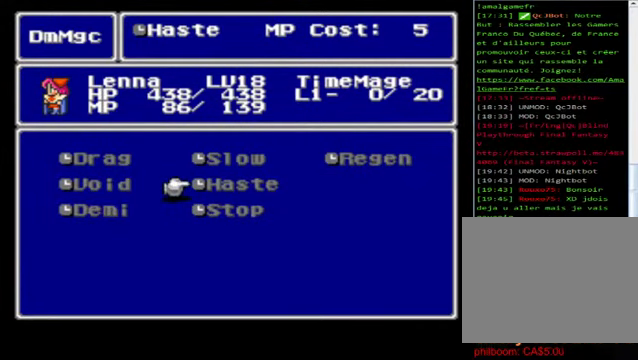
{"buttons": [], "left_stick": "center", "events": [[120, "left_stick", "center"]]}
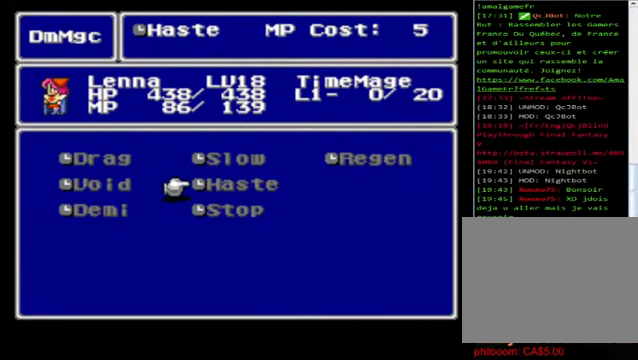
{"buttons": [], "left_stick": "left", "events": [[40, "left_stick", "down"], [440, "left_stick", "left"]]}
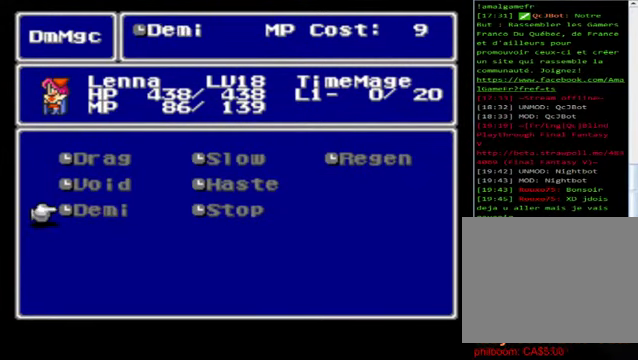
{"buttons": [], "left_stick": "center", "events": [[120, "left_stick", "center"]]}
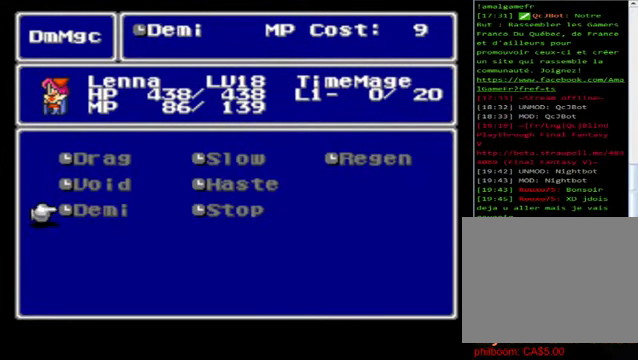
{"buttons": [], "left_stick": "up", "events": [[440, "left_stick", "up"]]}
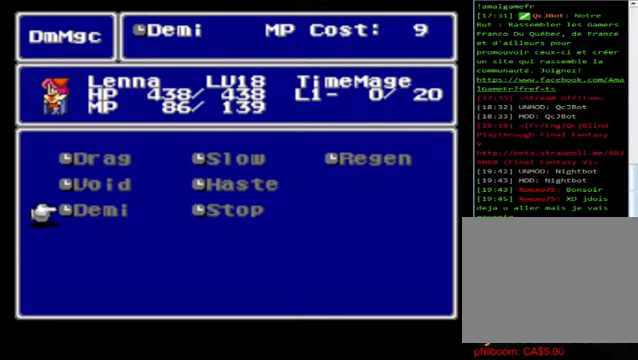
{"buttons": [], "left_stick": "center", "events": [[240, "left_stick", "right"], [480, "left_stick", "center"]]}
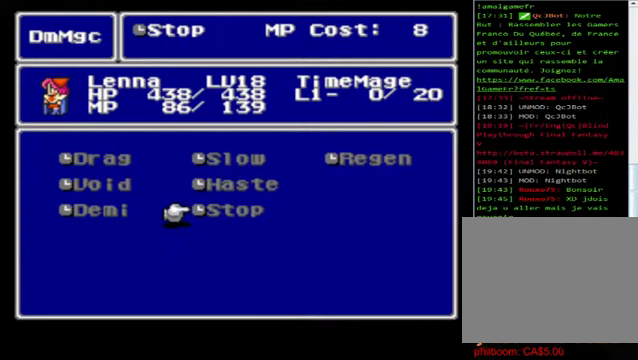
{"buttons": [], "left_stick": "up", "events": [[440, "left_stick", "up"]]}
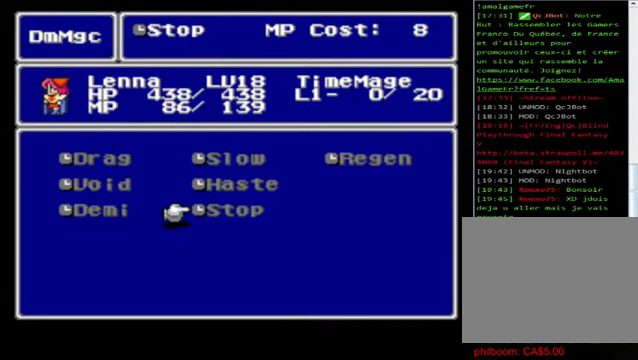
{"buttons": [], "left_stick": "up", "events": [[200, "left_stick", "center"], [280, "left_stick", "up"]]}
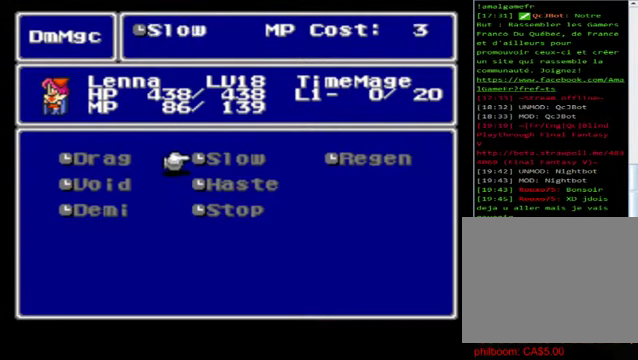
{"buttons": [], "left_stick": "down", "events": [[40, "left_stick", "left"], [360, "left_stick", "down"]]}
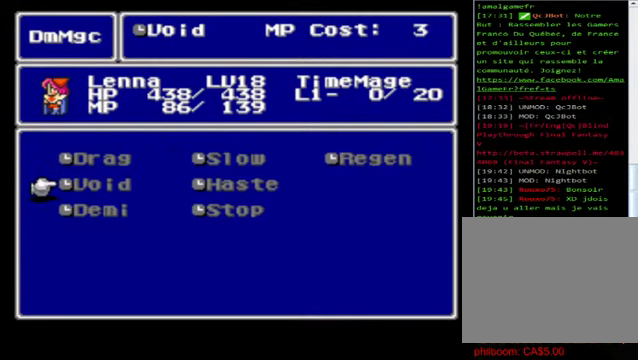
{"buttons": [], "left_stick": "center", "events": [[80, "left_stick", "center"], [120, "B", "down"], [160, "B", "up"], [280, "B", "down"], [360, "B", "up"]]}
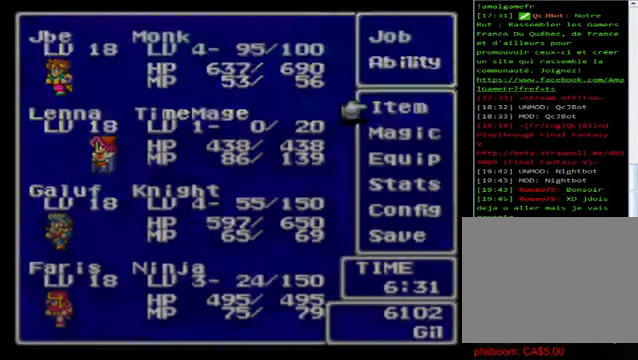
{"buttons": [], "left_stick": "center", "events": [[400, "B", "down"], [480, "B", "up"]]}
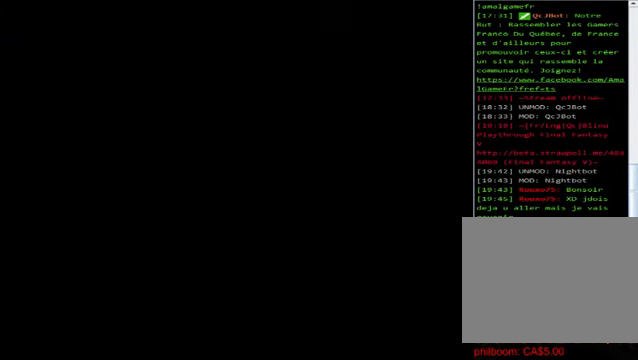
{"buttons": [], "left_stick": "center", "events": []}
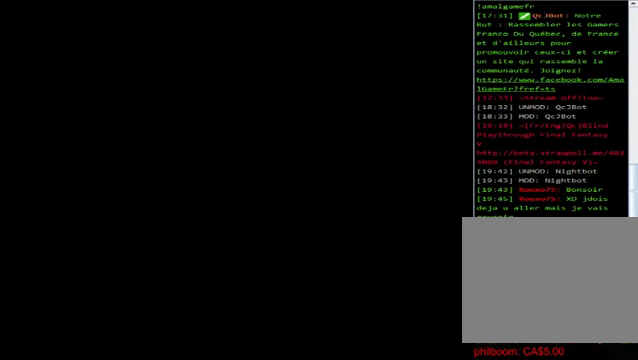
{"buttons": [], "left_stick": "center", "events": [[320, "X", "down"], [400, "X", "up"]]}